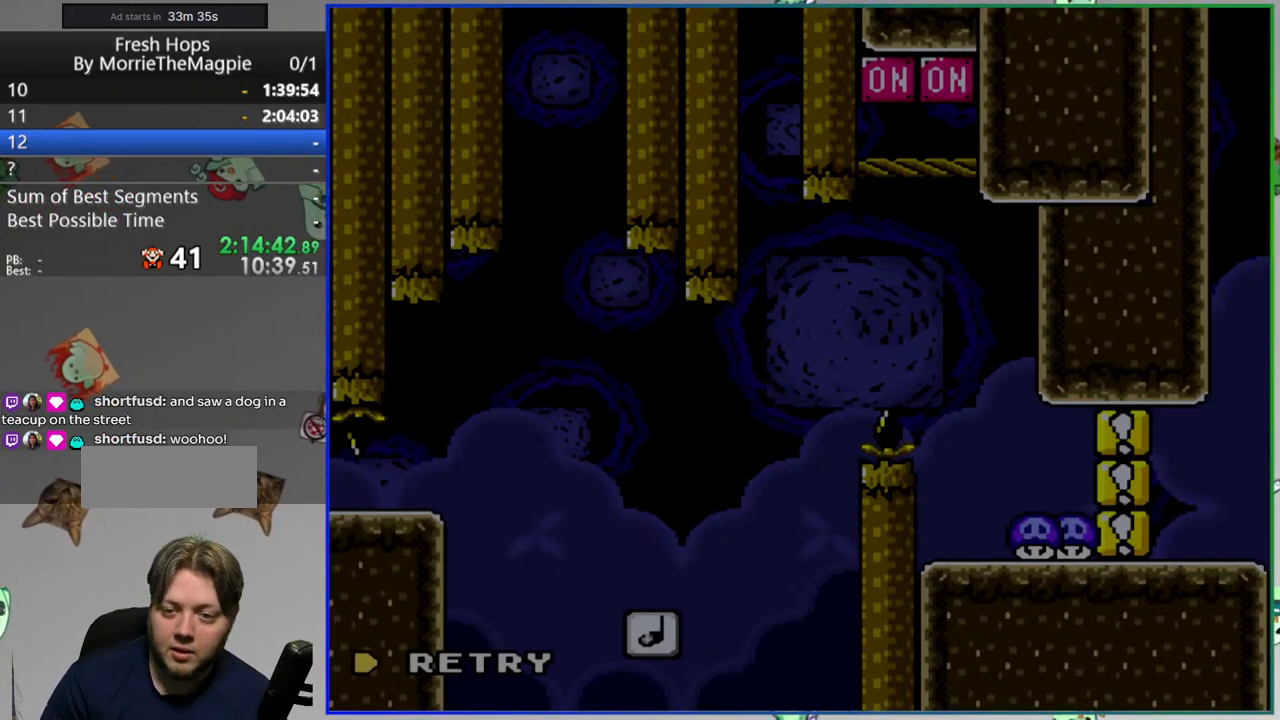
Gameplay with a controller (Nintendo layout); each line is a JSON object with the inputs held at the frame after it. "events" lists button and stick changes between this image and that frame as [ms after this image, input, new state], when the widget could be followed in between. Not read: L3 R3 START.
{"buttons": [], "events": [[150, "A", "down"], [233, "A", "up"]]}
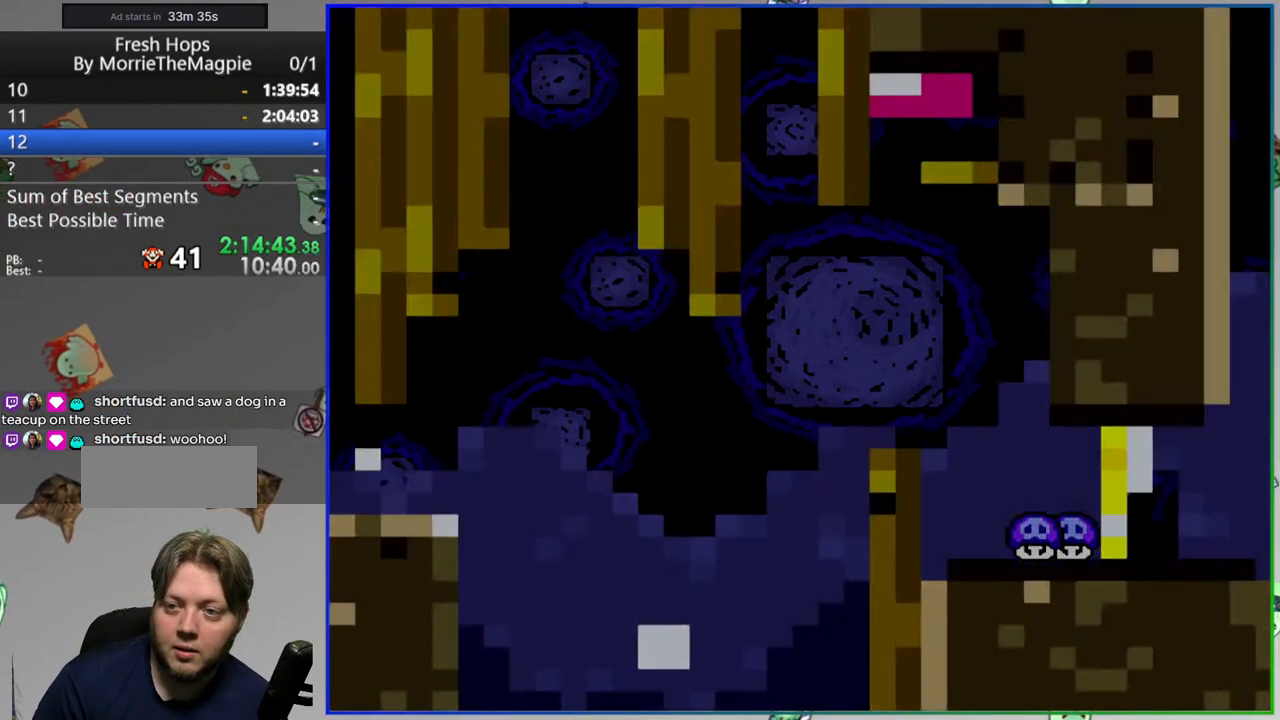
{"buttons": [], "events": []}
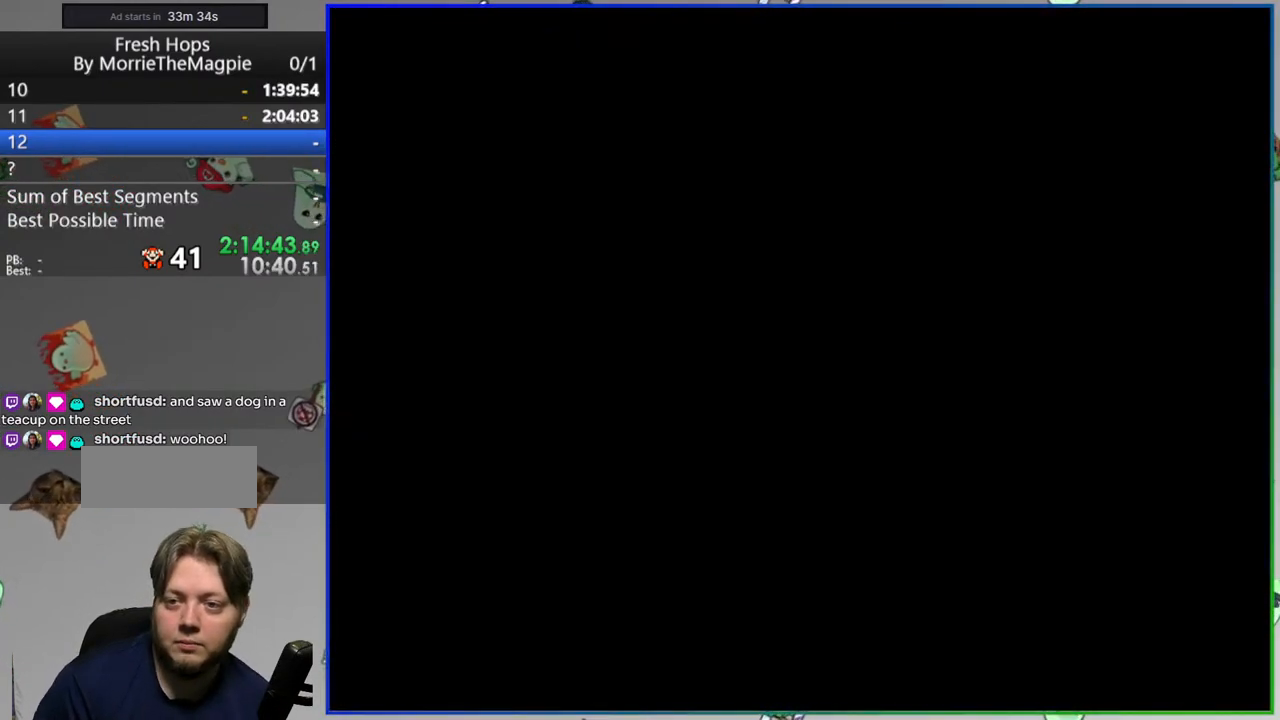
{"buttons": ["Y"], "events": [[83, "Y", "down"]]}
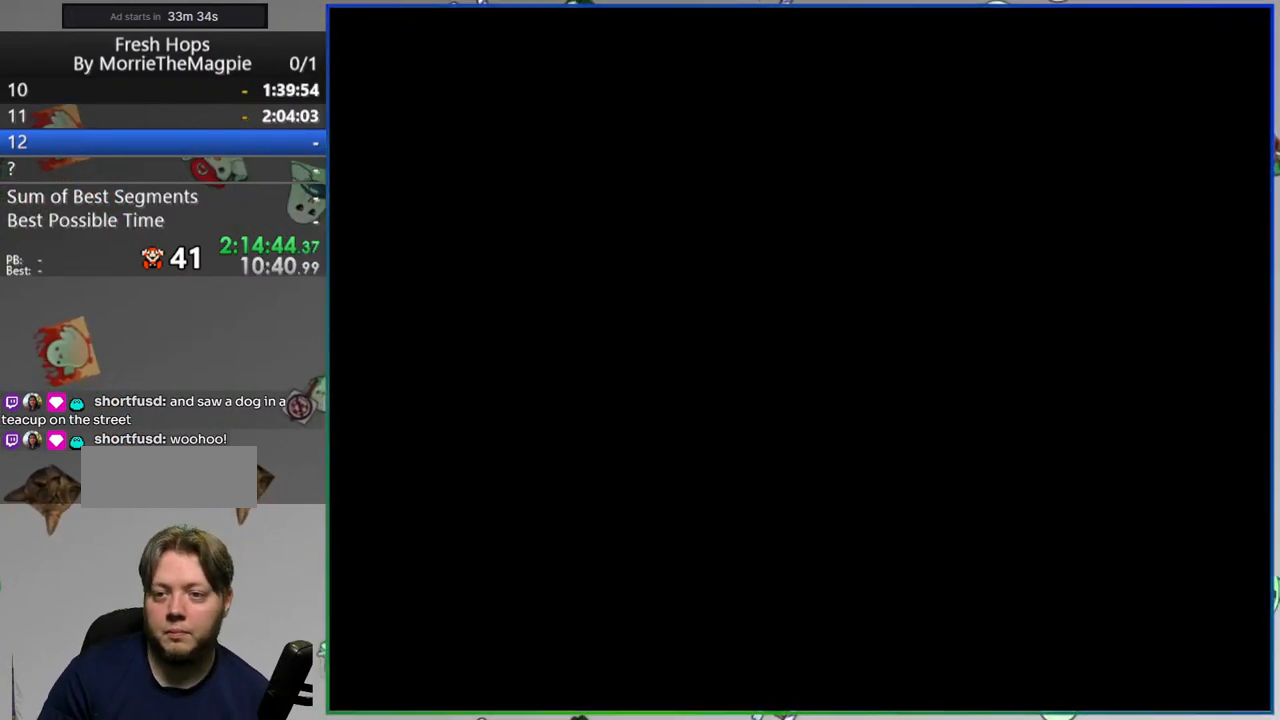
{"buttons": ["Y"], "events": []}
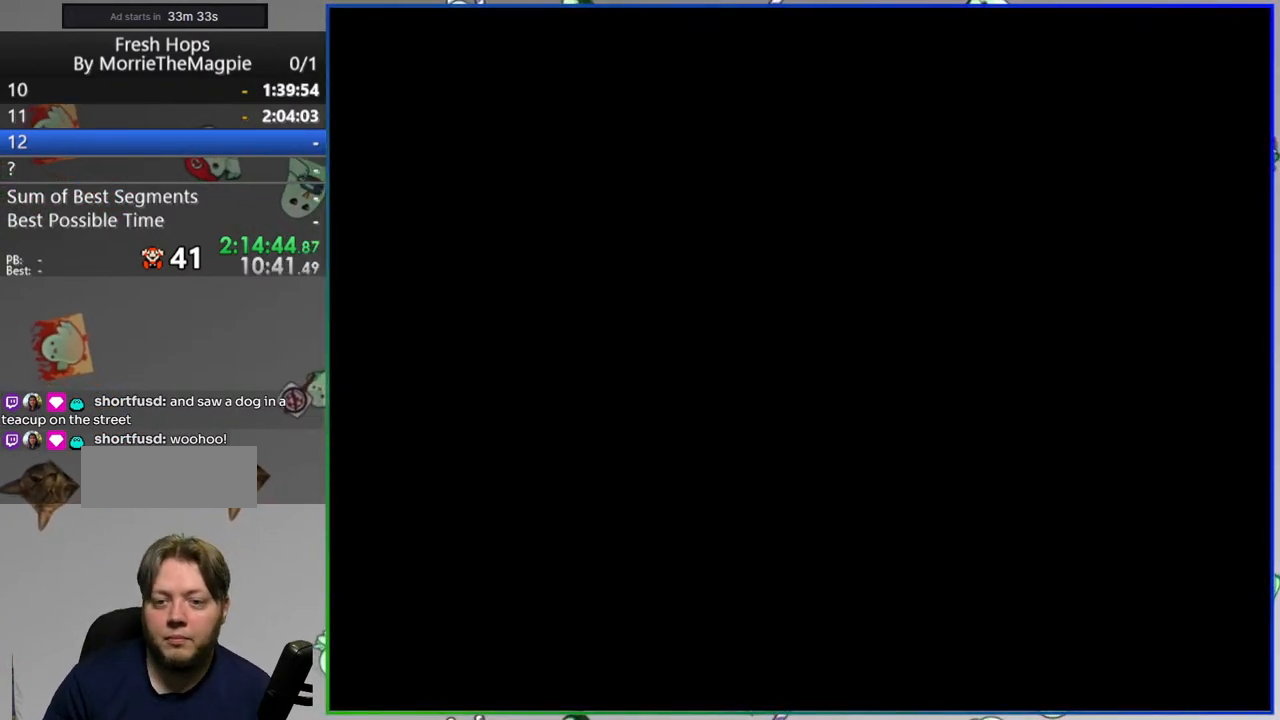
{"buttons": ["Y", "DPAD_RIGHT"], "events": [[283, "DPAD_RIGHT", "down"]]}
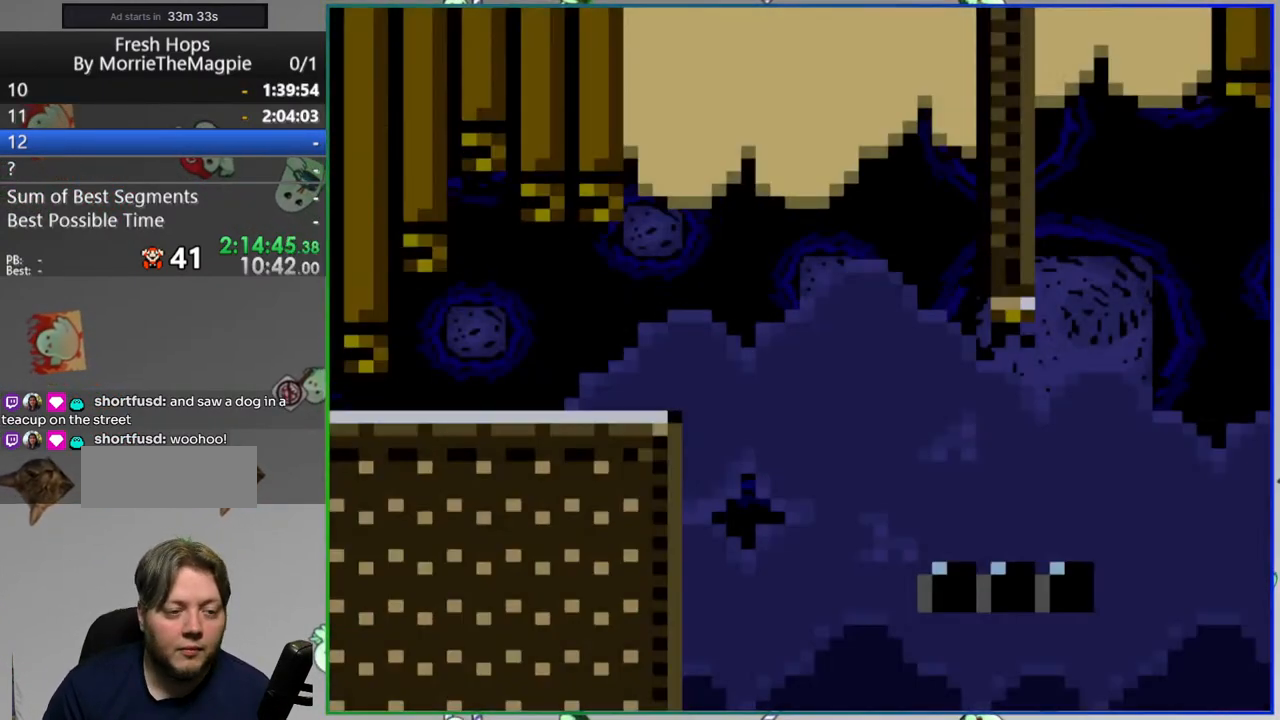
{"buttons": ["A", "Y", "DPAD_LEFT"], "events": [[300, "A", "down"], [417, "DPAD_RIGHT", "up"], [483, "DPAD_LEFT", "down"]]}
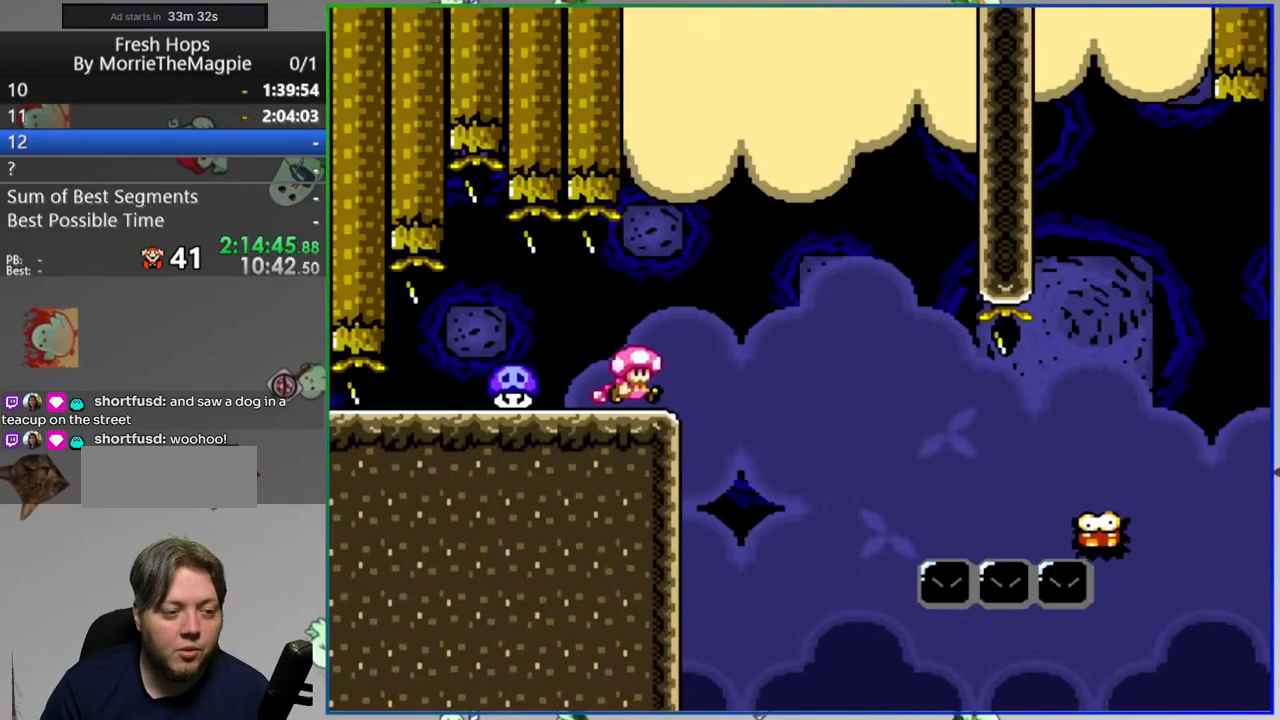
{"buttons": ["A", "Y", "DPAD_LEFT"], "events": [[150, "DPAD_LEFT", "up"], [217, "DPAD_LEFT", "down"]]}
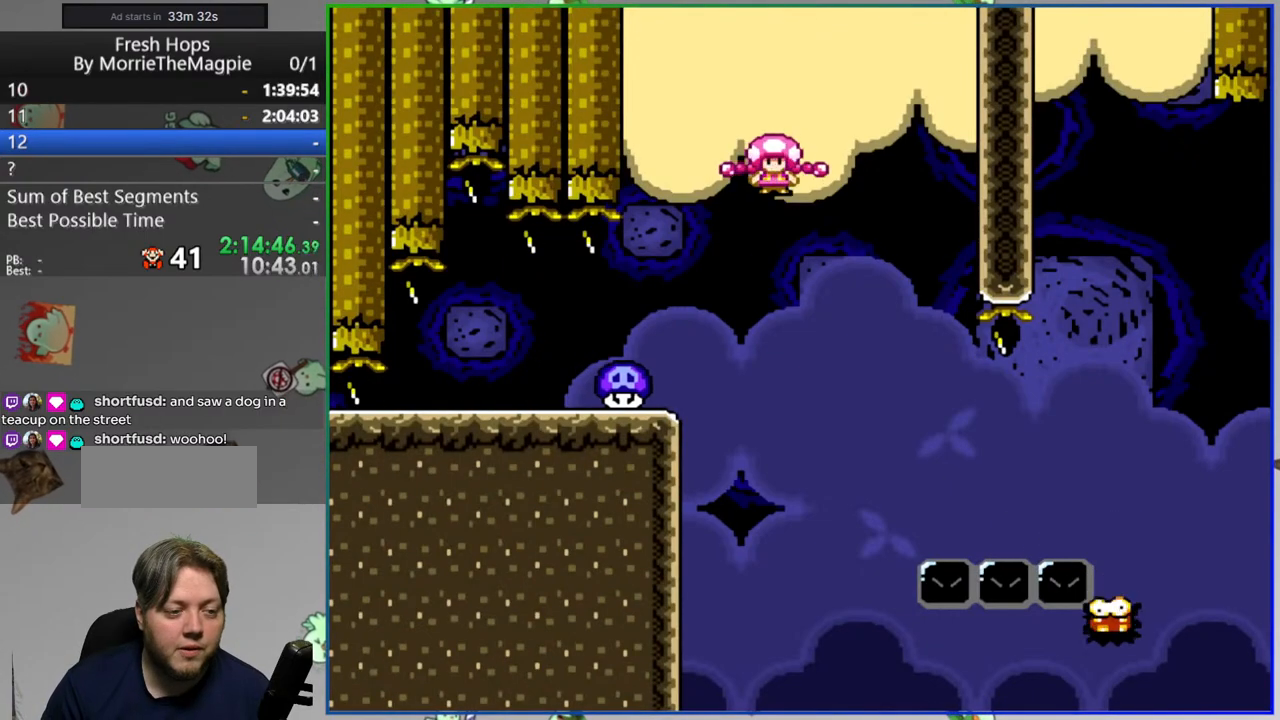
{"buttons": ["Y", "DPAD_RIGHT"], "events": [[133, "DPAD_LEFT", "up"], [150, "A", "up"], [183, "DPAD_RIGHT", "down"]]}
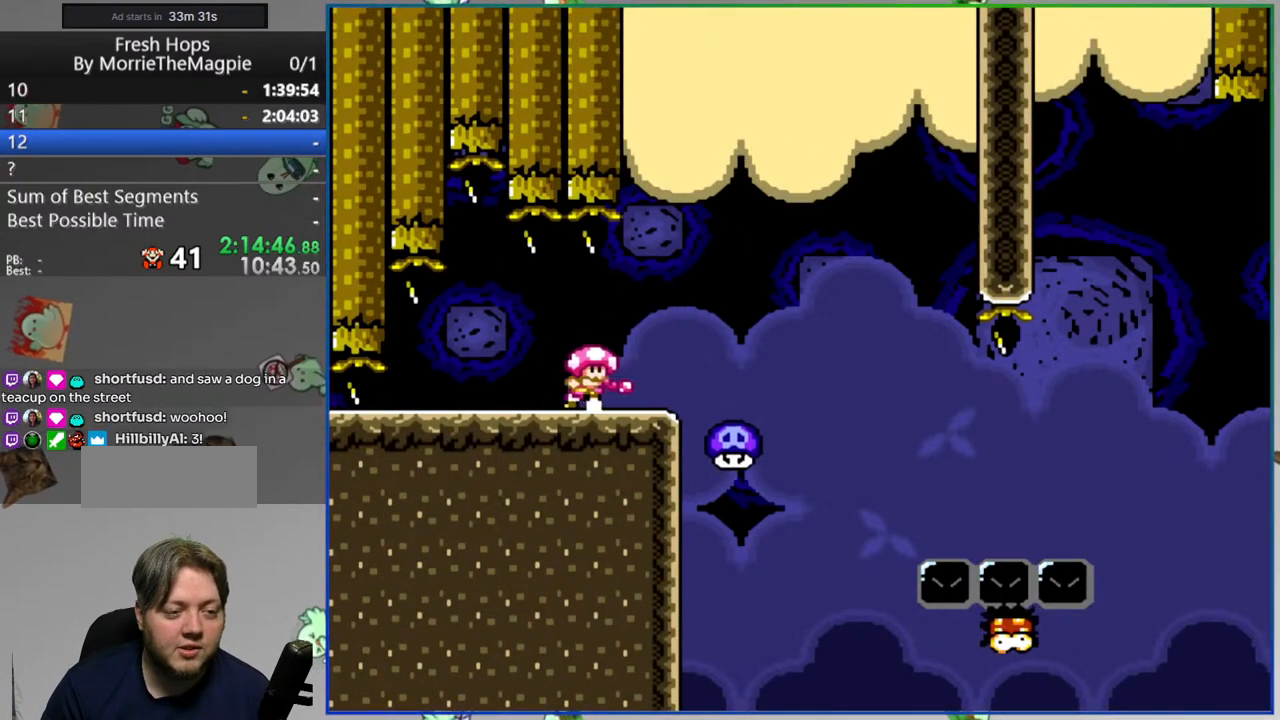
{"buttons": ["A", "Y", "DPAD_LEFT"], "events": [[133, "A", "down"], [317, "DPAD_RIGHT", "up"], [383, "DPAD_LEFT", "down"]]}
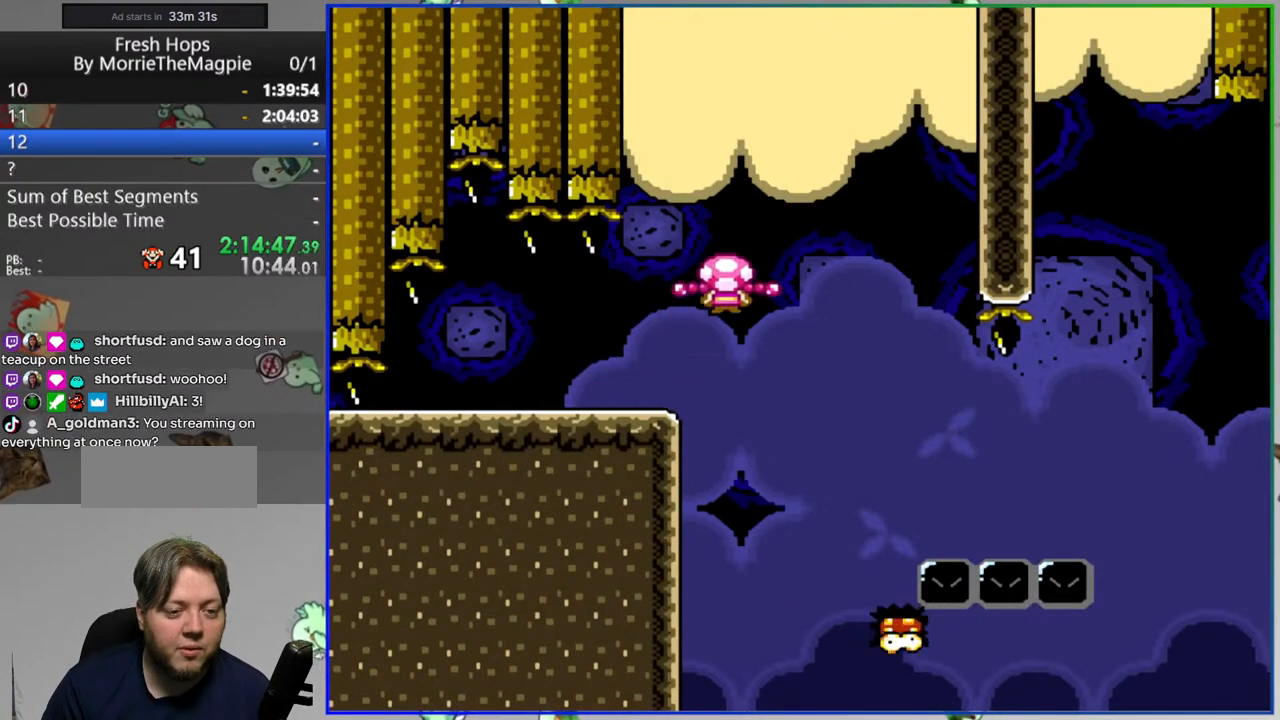
{"buttons": ["Y"], "events": [[33, "DPAD_LEFT", "up"], [117, "DPAD_RIGHT", "down"], [267, "A", "up"], [450, "DPAD_RIGHT", "up"]]}
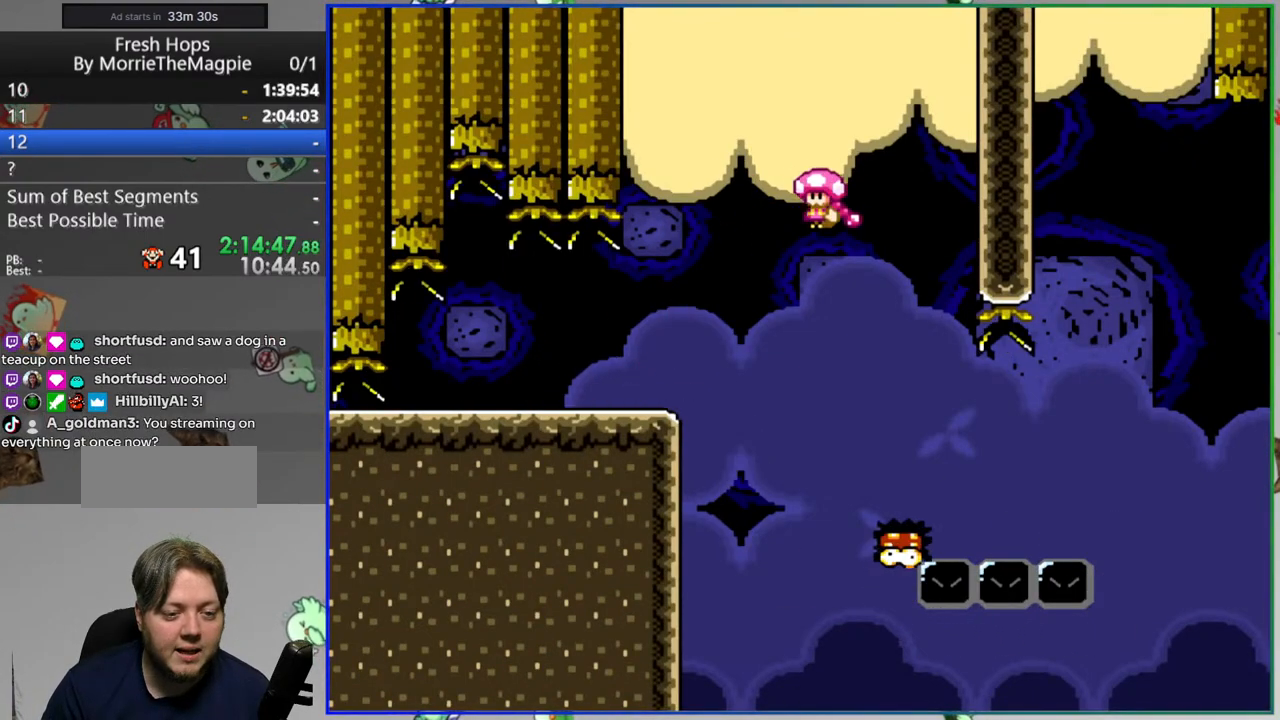
{"buttons": ["Y", "DPAD_RIGHT"], "events": [[317, "DPAD_LEFT", "down"], [433, "DPAD_LEFT", "up"], [467, "DPAD_RIGHT", "down"]]}
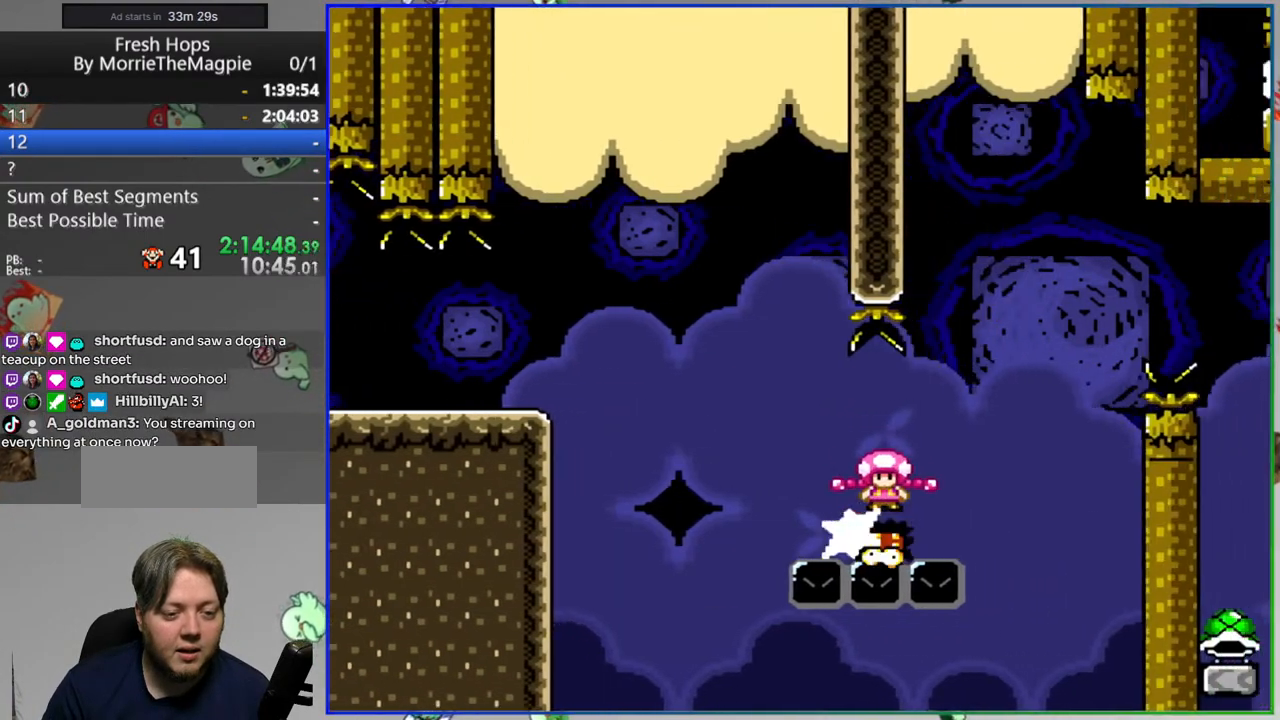
{"buttons": ["B", "Y", "DPAD_RIGHT"], "events": [[200, "B", "down"]]}
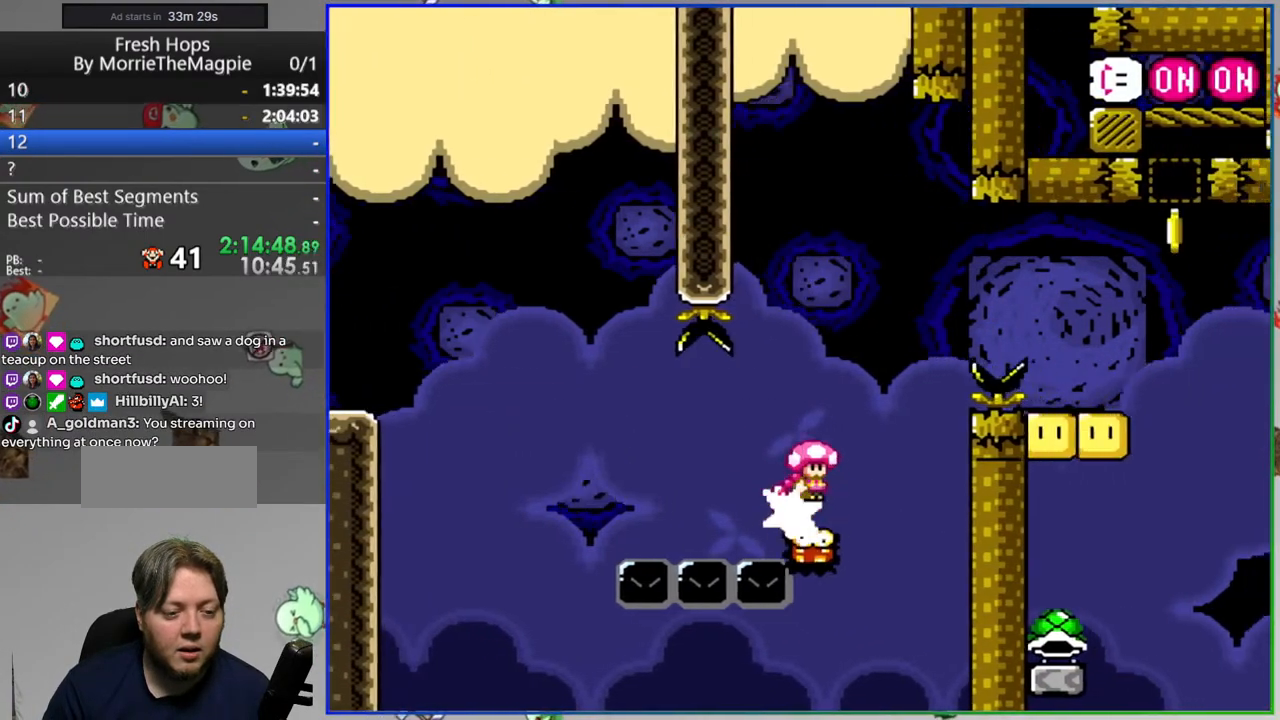
{"buttons": [], "events": [[250, "B", "up"], [300, "DPAD_RIGHT", "up"], [300, "Y", "up"]]}
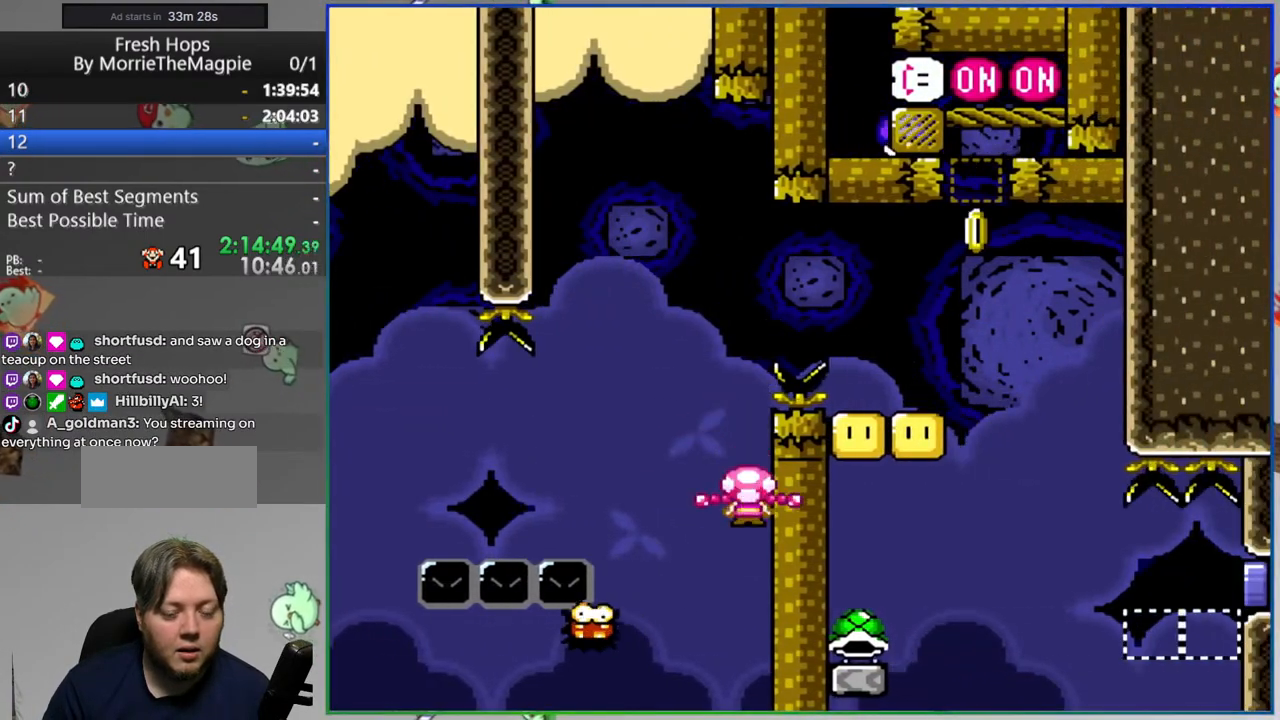
{"buttons": [], "events": [[67, "A", "down"], [133, "A", "up"], [233, "A", "down"], [283, "A", "up"], [383, "A", "down"], [450, "A", "up"]]}
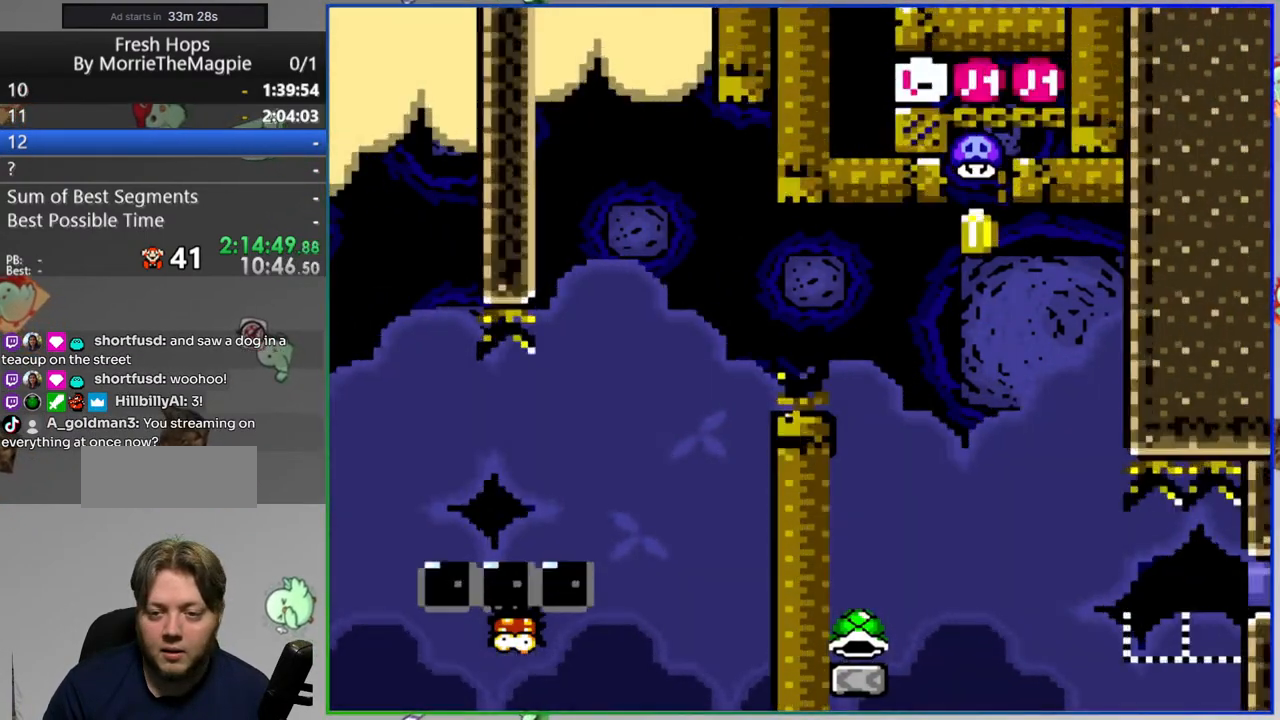
{"buttons": [], "events": [[17, "A", "down"], [100, "A", "up"]]}
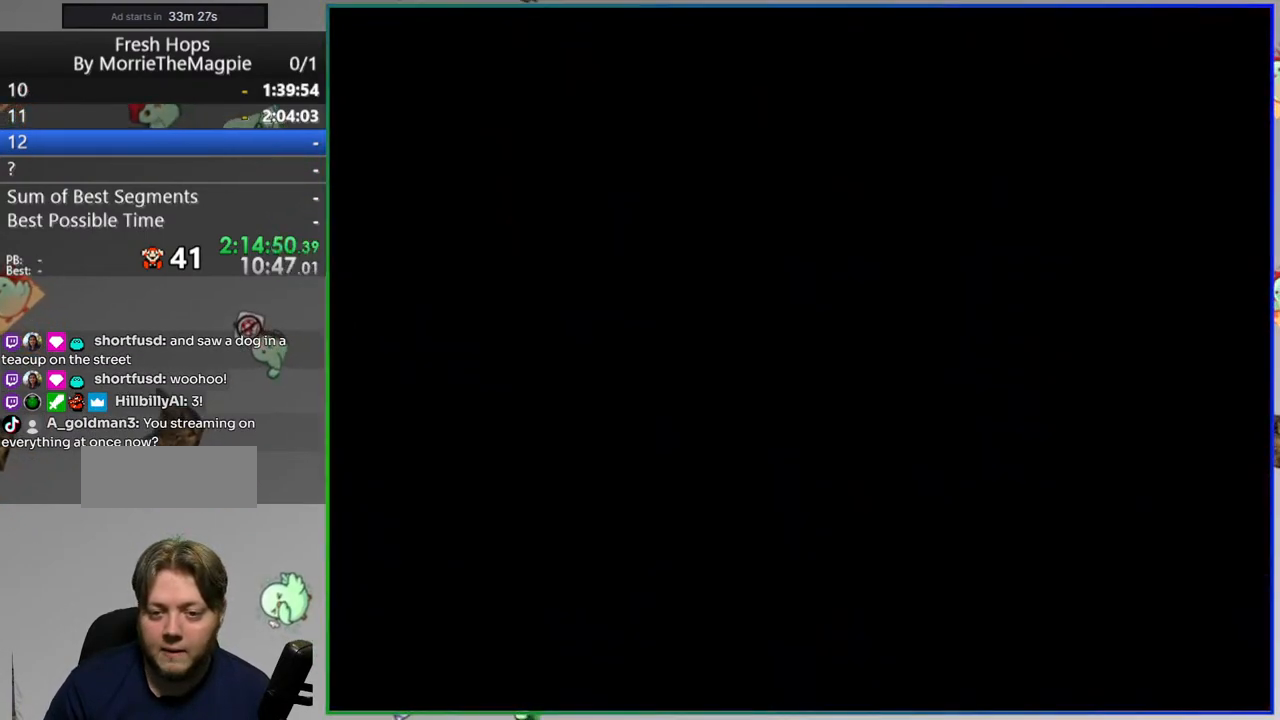
{"buttons": [], "events": []}
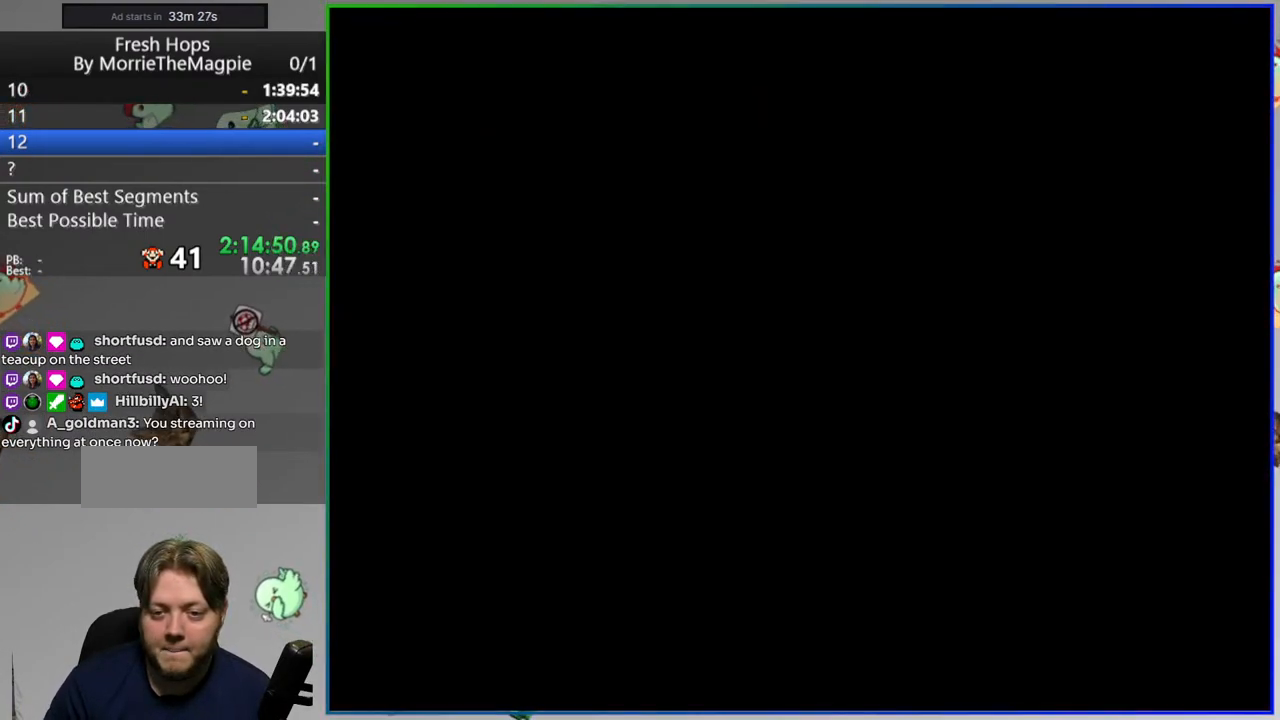
{"buttons": ["Y"], "events": [[217, "Y", "down"]]}
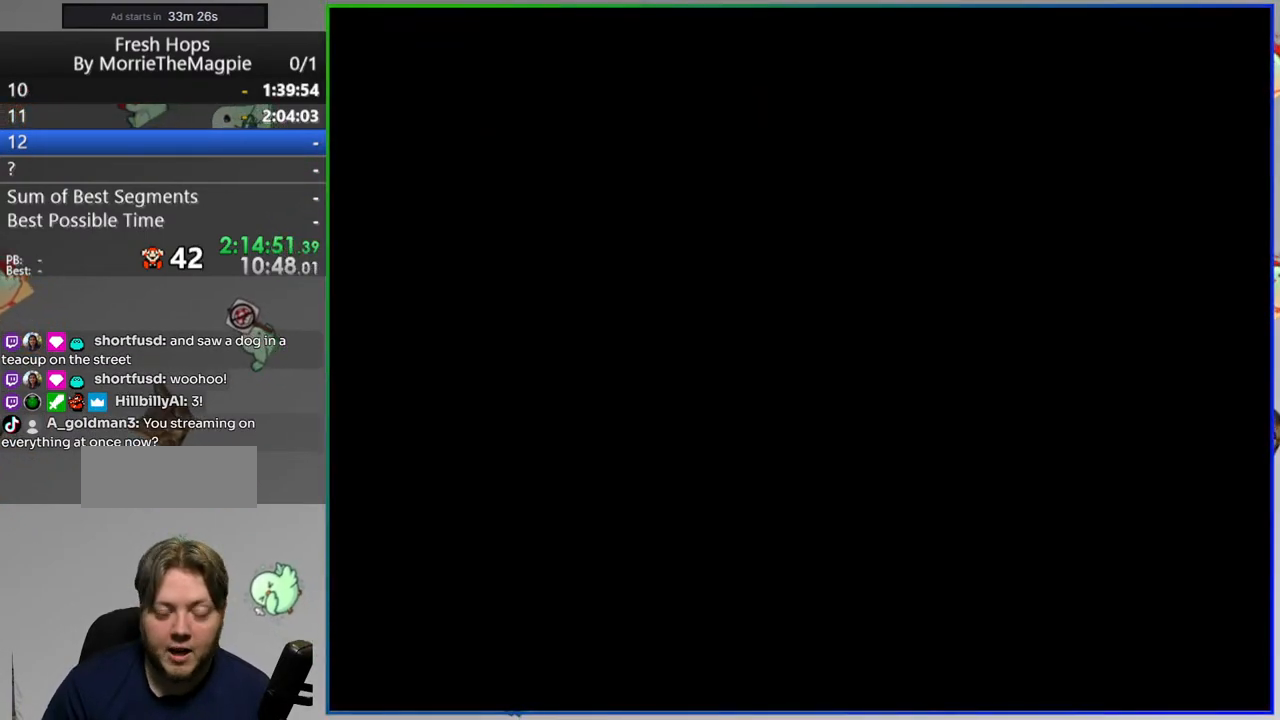
{"buttons": ["Y"], "events": []}
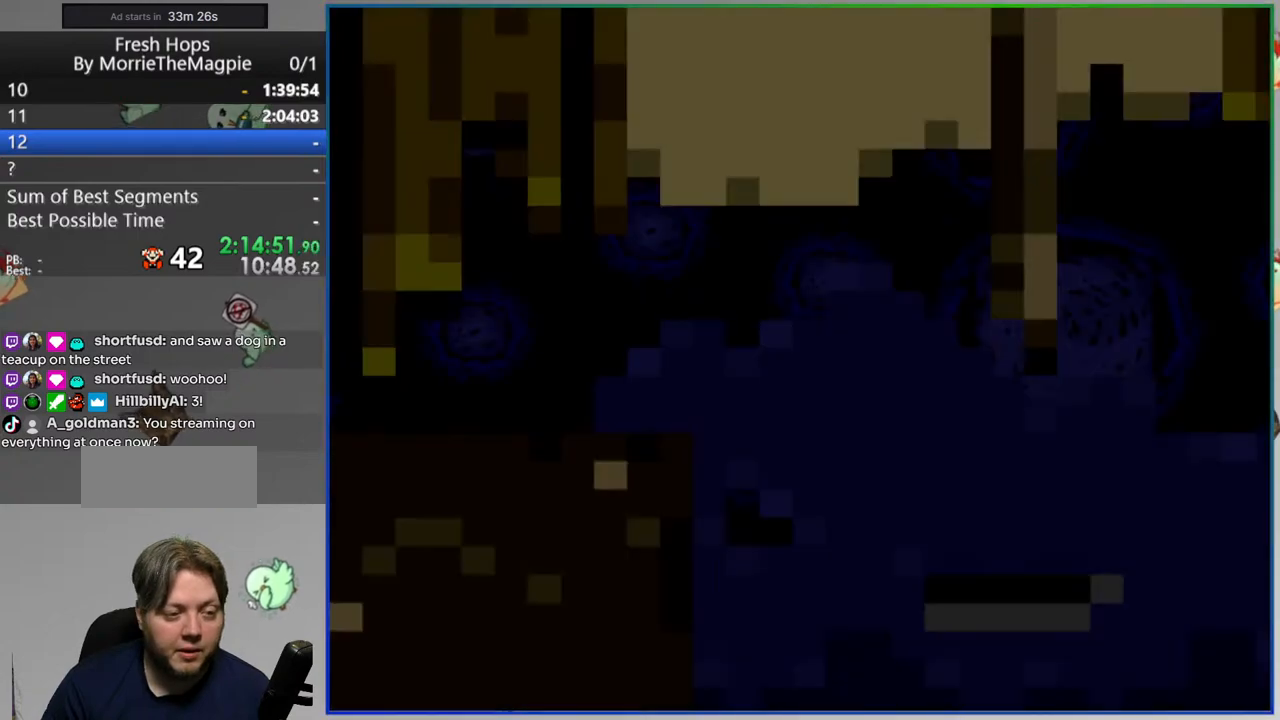
{"buttons": ["A", "Y", "DPAD_RIGHT"], "events": [[50, "DPAD_RIGHT", "down"], [500, "A", "down"]]}
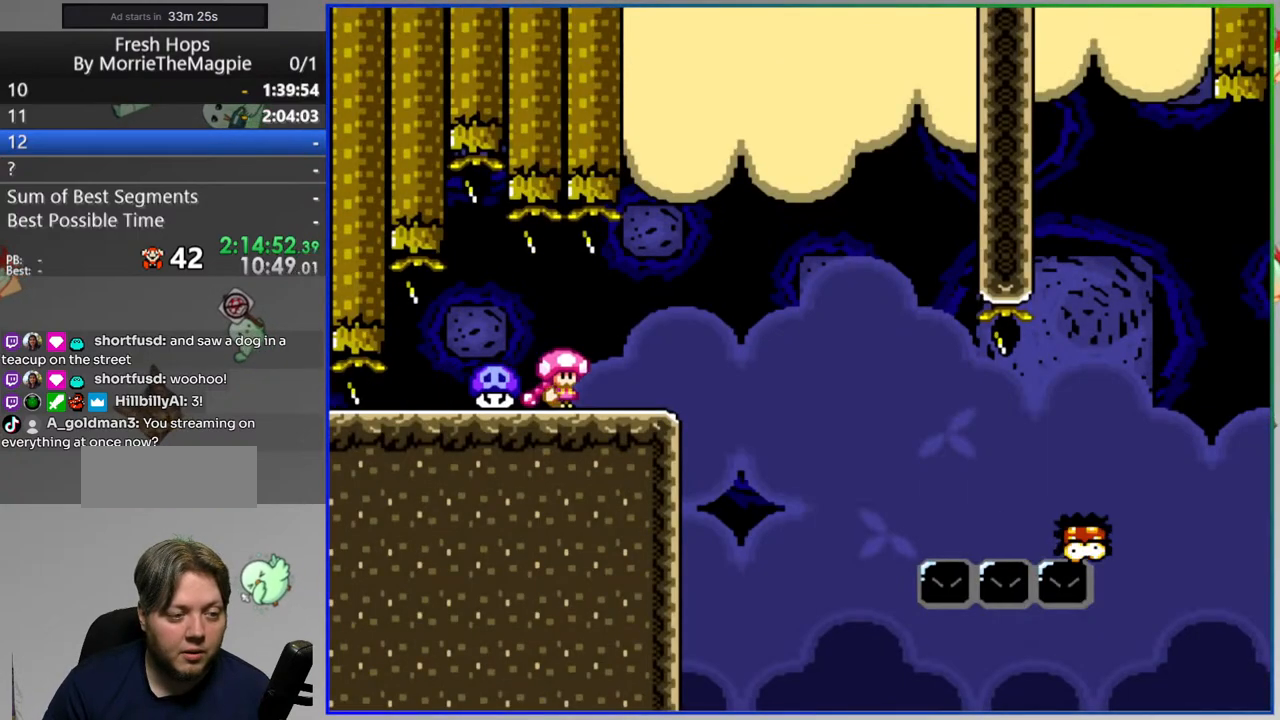
{"buttons": ["A", "Y", "DPAD_LEFT"], "events": [[133, "DPAD_RIGHT", "up"], [200, "DPAD_LEFT", "down"], [350, "DPAD_LEFT", "up"], [433, "DPAD_LEFT", "down"]]}
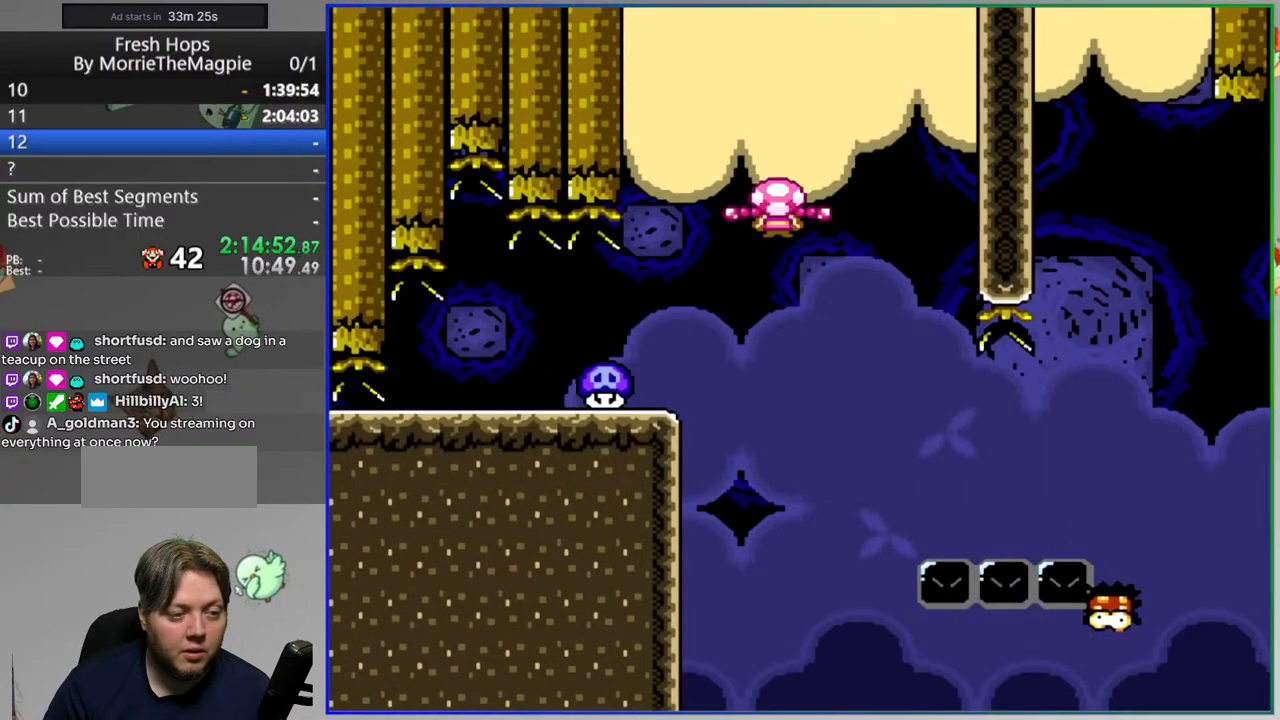
{"buttons": ["Y", "DPAD_RIGHT"], "events": [[267, "DPAD_LEFT", "up"], [317, "A", "up"], [317, "DPAD_RIGHT", "down"]]}
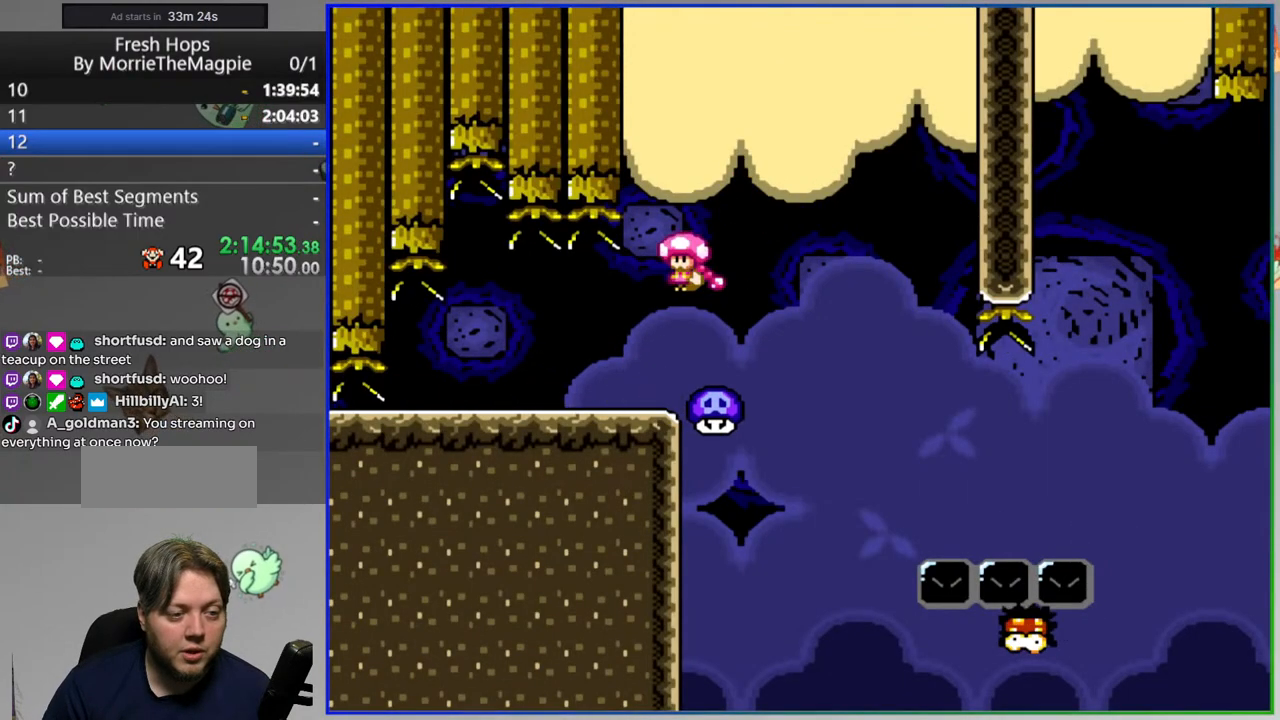
{"buttons": ["A", "Y", "DPAD_RIGHT"], "events": [[150, "A", "down"]]}
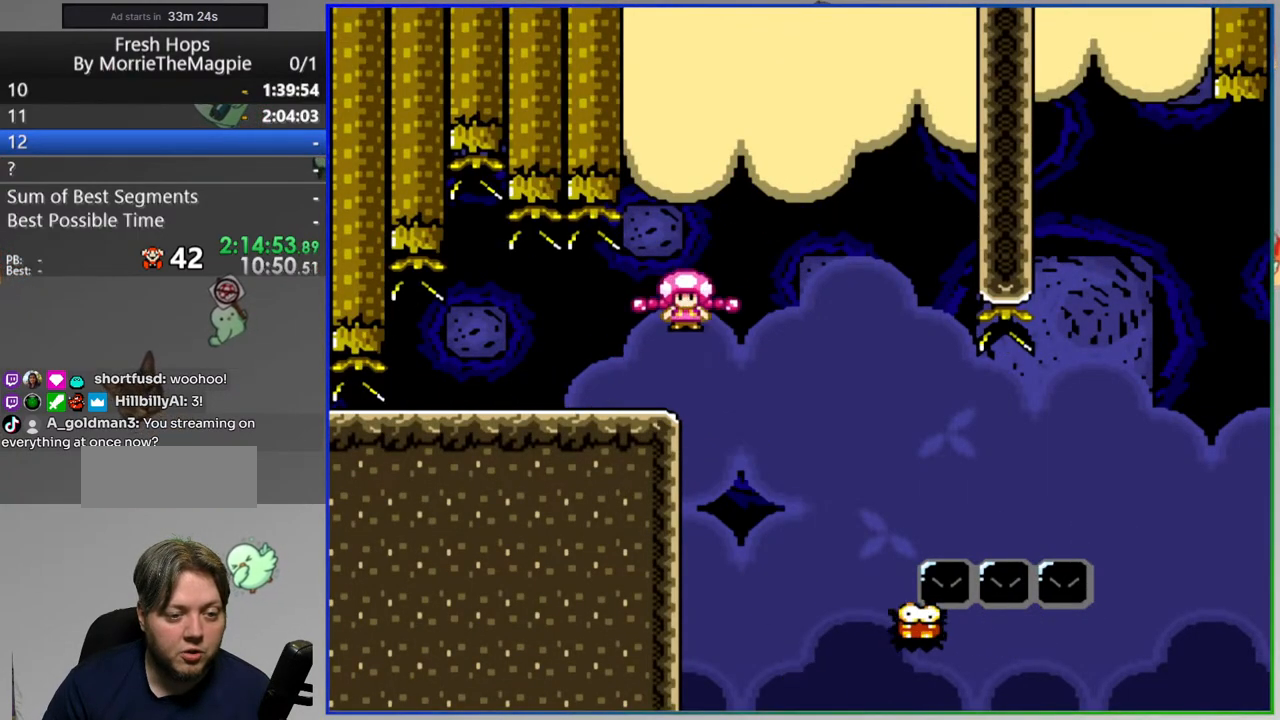
{"buttons": ["Y"], "events": [[17, "DPAD_RIGHT", "up"], [83, "DPAD_LEFT", "down"], [233, "A", "up"], [233, "DPAD_LEFT", "up"], [250, "DPAD_RIGHT", "down"], [483, "DPAD_RIGHT", "up"]]}
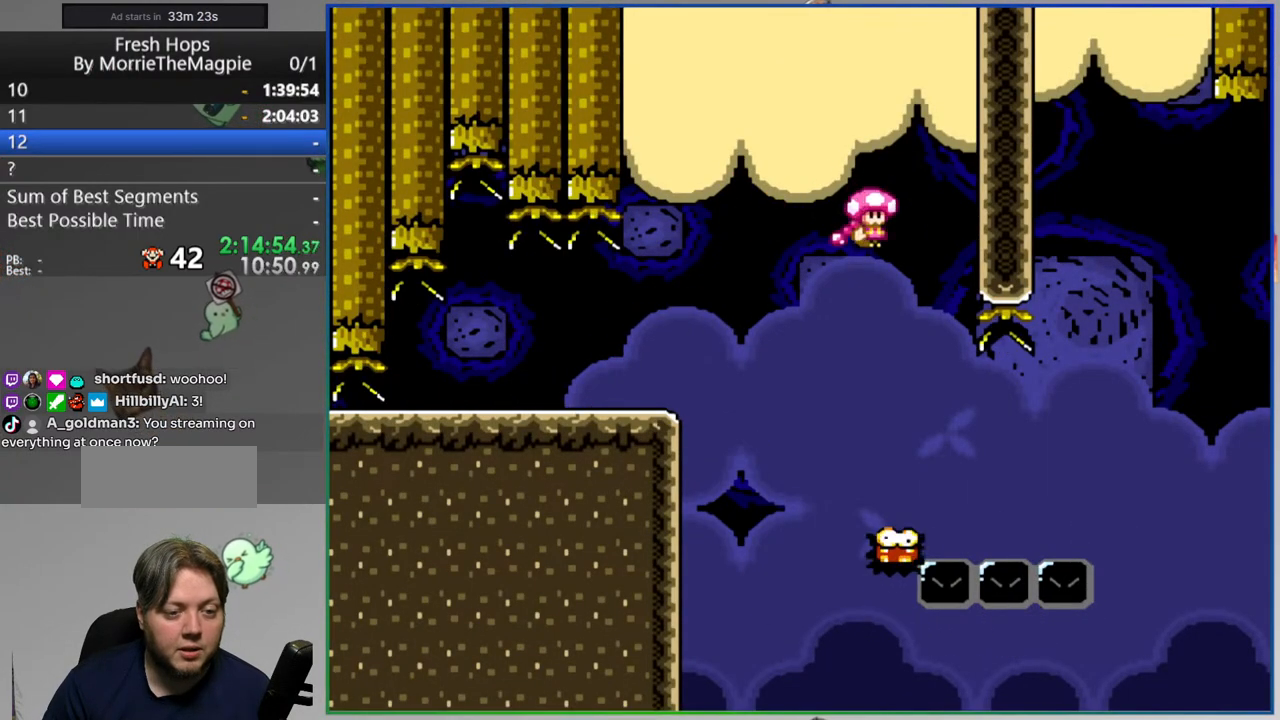
{"buttons": ["Y"], "events": []}
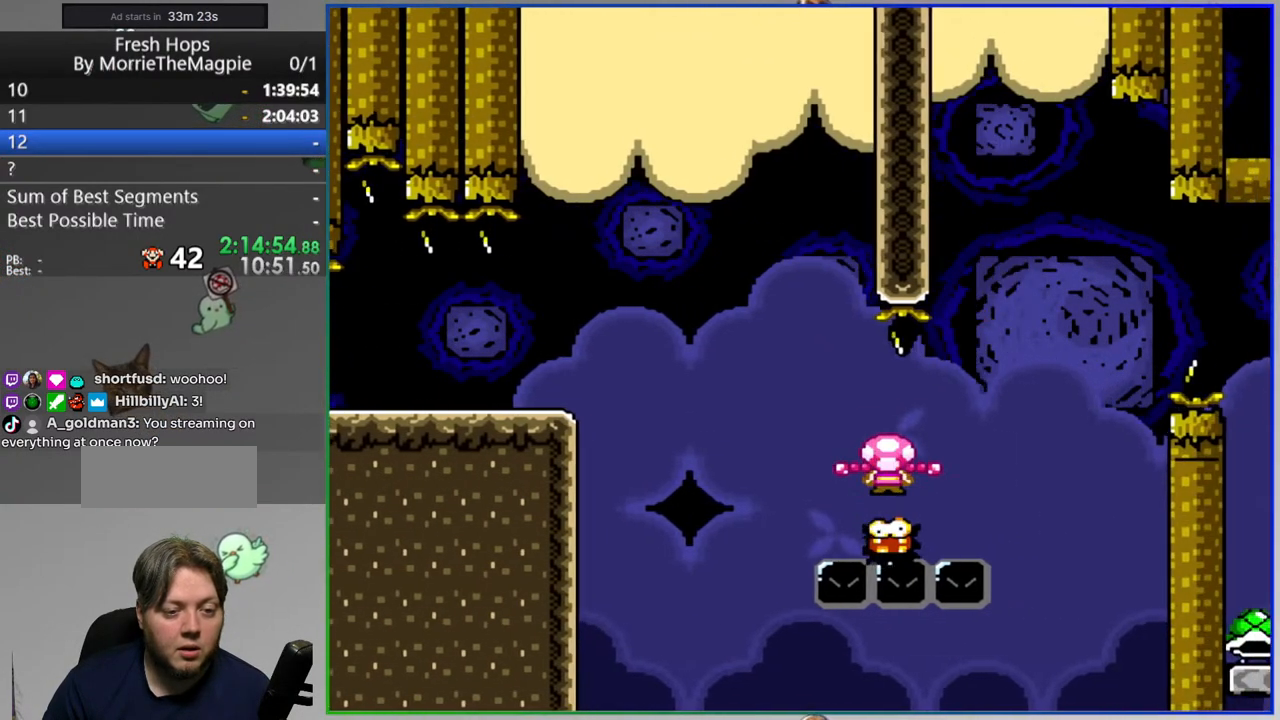
{"buttons": ["B", "Y", "DPAD_RIGHT"], "events": [[133, "B", "down"], [183, "DPAD_RIGHT", "down"]]}
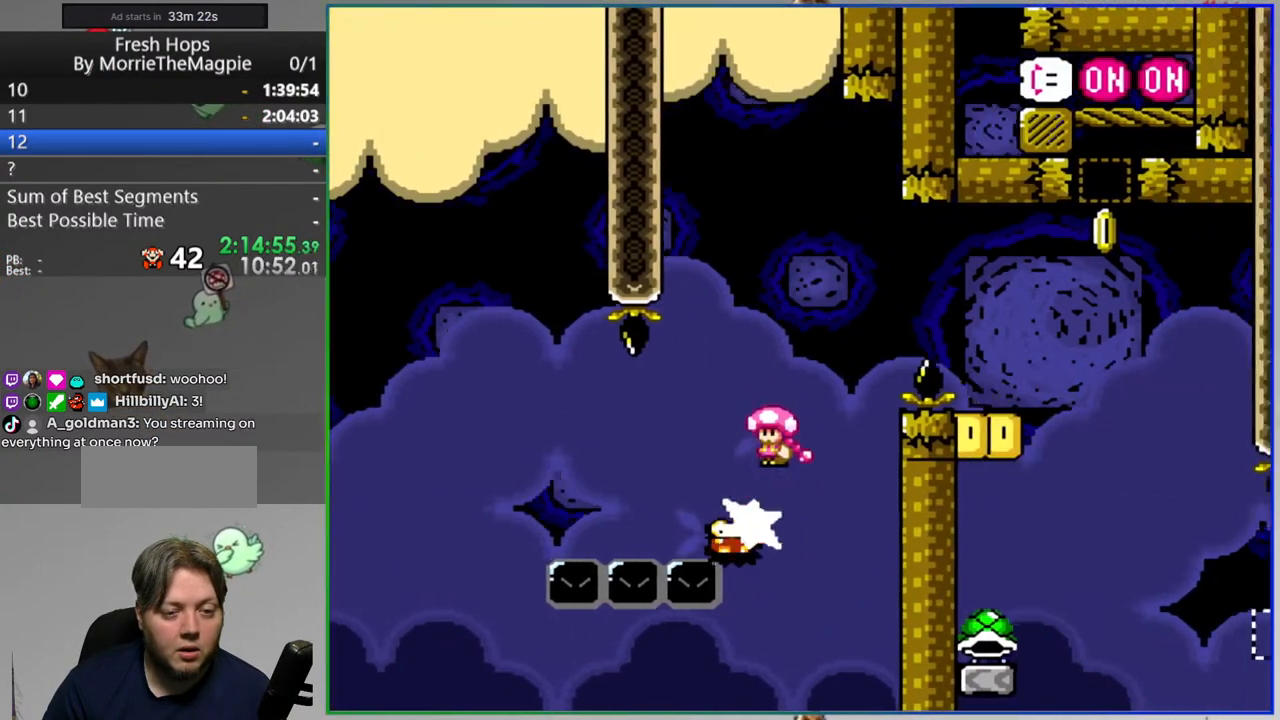
{"buttons": ["B", "Y"], "events": [[33, "B", "up"], [300, "DPAD_RIGHT", "up"], [367, "DPAD_LEFT", "down"], [383, "B", "down"], [483, "DPAD_LEFT", "up"]]}
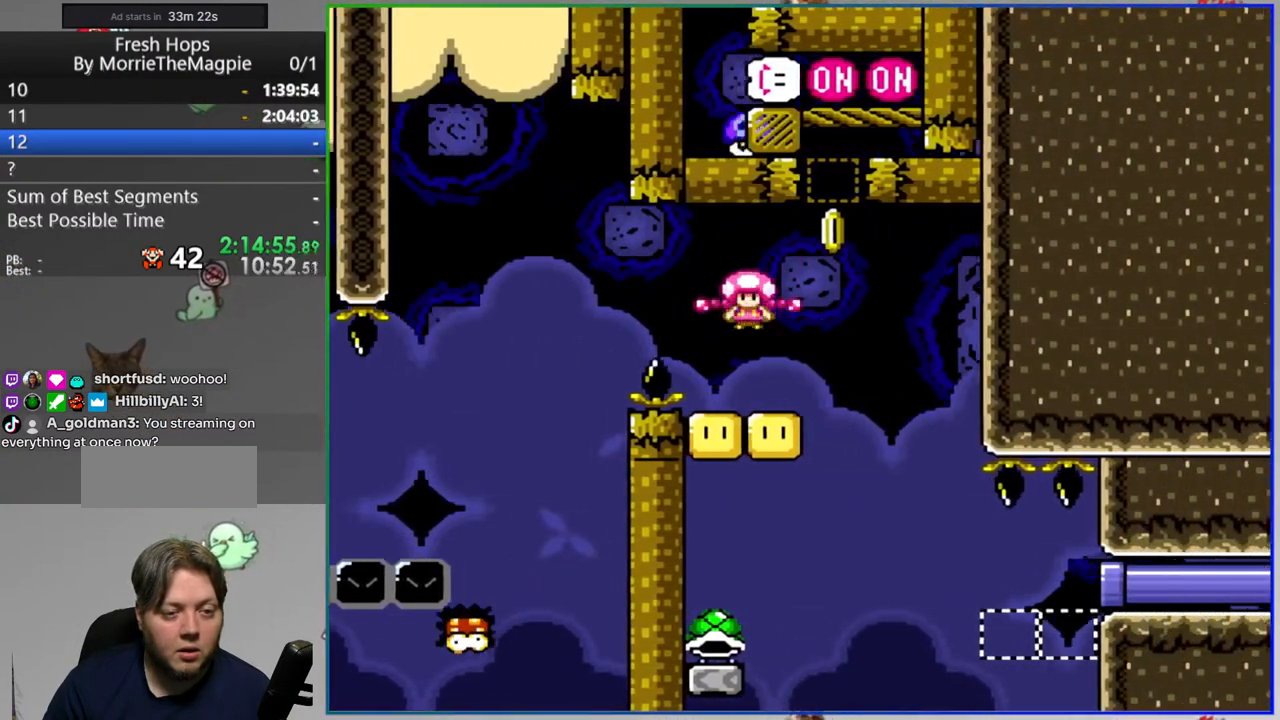
{"buttons": ["Y"], "events": [[117, "DPAD_LEFT", "down"], [217, "B", "up"], [433, "DPAD_LEFT", "up"]]}
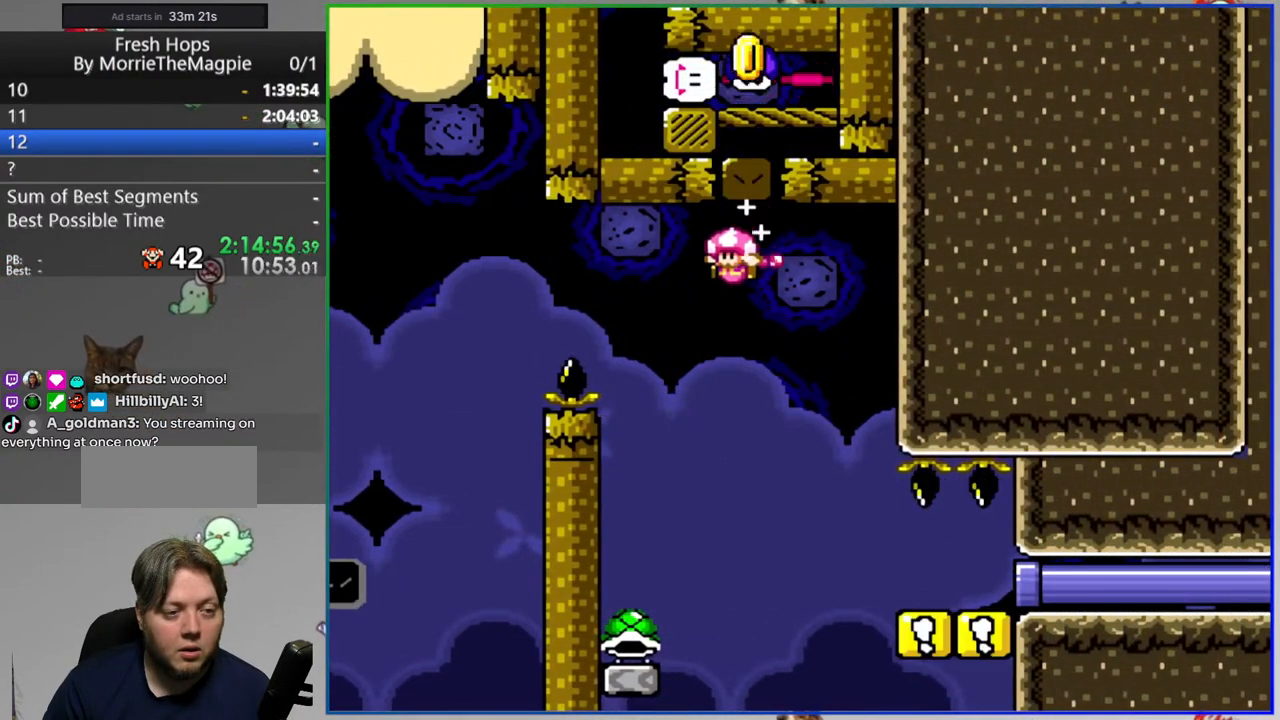
{"buttons": ["Y", "DPAD_RIGHT"], "events": [[33, "DPAD_RIGHT", "down"], [300, "B", "down"], [383, "B", "up"]]}
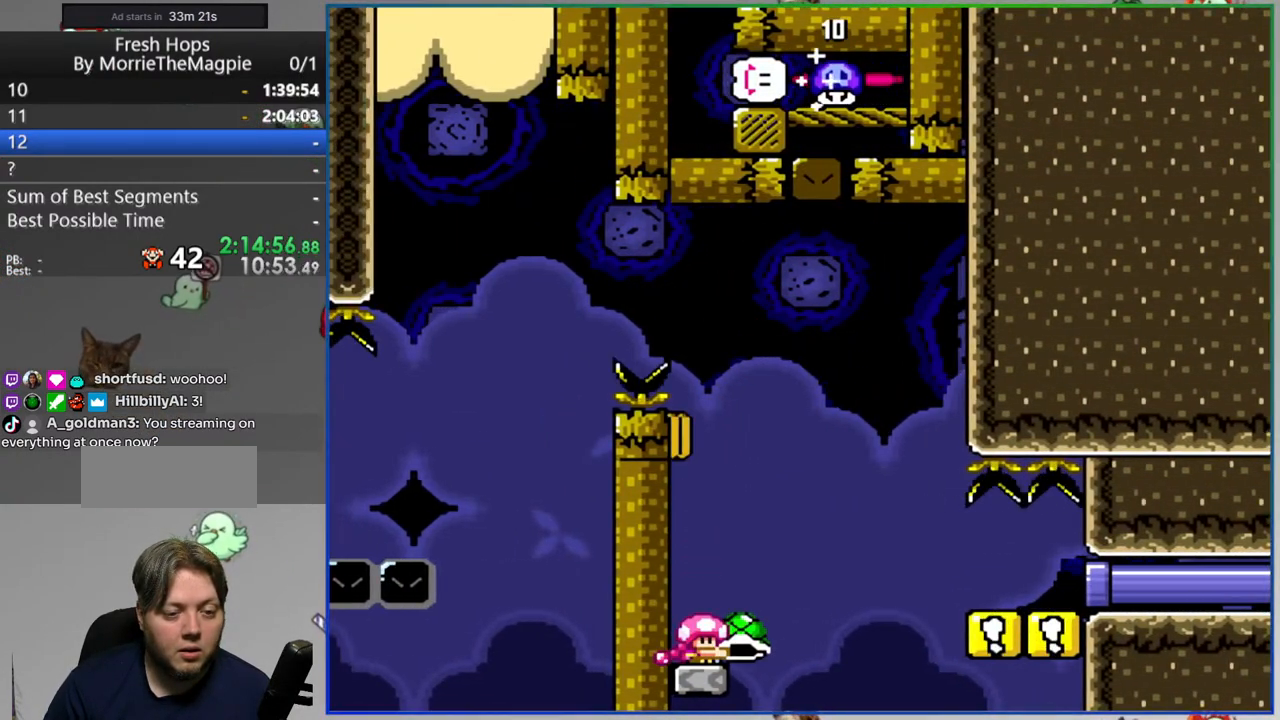
{"buttons": ["B", "Y", "DPAD_RIGHT"], "events": [[67, "B", "down"]]}